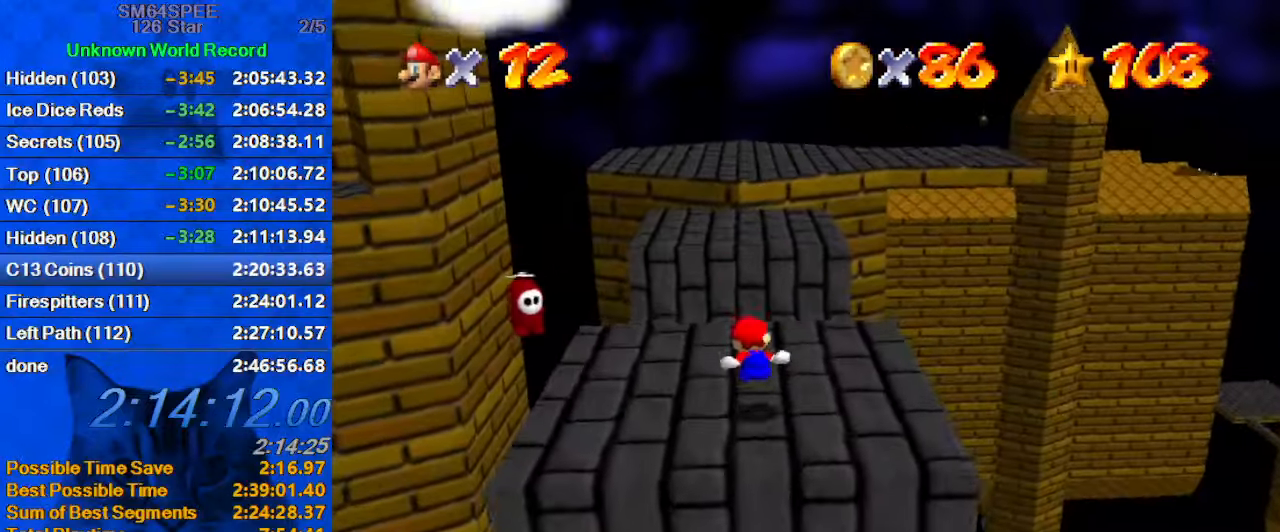
Gameplay with keyboard; each line is a JSON object with the keys held at the frame after it. "events" lists presses ("down") and releases ("up") of "a", "c", "ctrl", "d", "down", "left", "return", "right", "s", "shift", "up", "w", "x" and "y" between this image and that frame as [ms after this image, input, new state], when the widget could be followed in between. No other keys are recorded. Mouse input is not recorded.
{"keys": ["up", "y"], "events": [[166, "shift", "down"], [400, "shift", "up"]]}
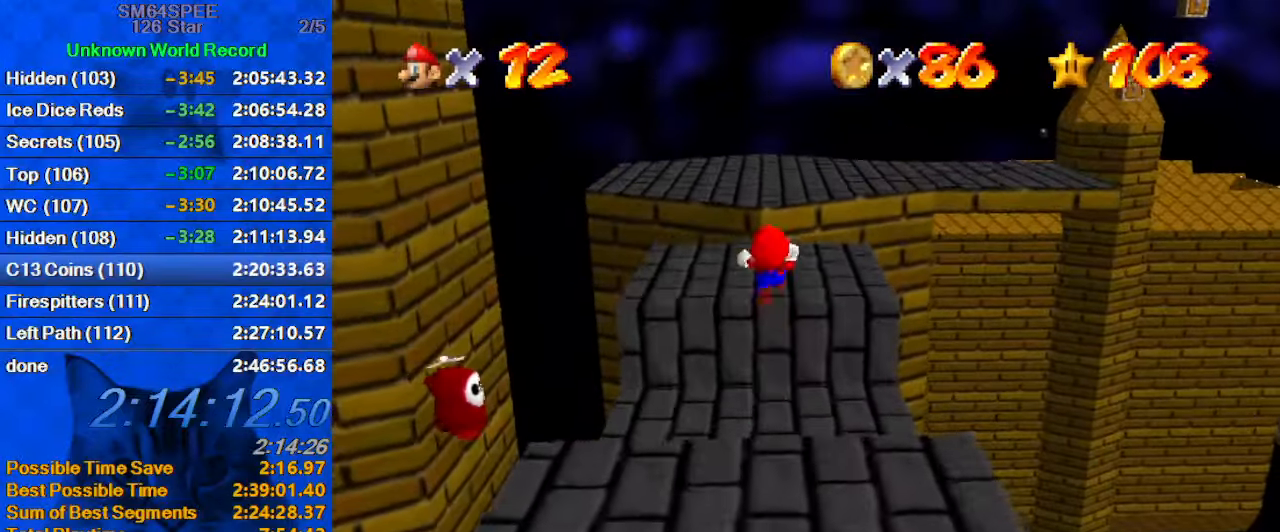
{"keys": ["up", "y"], "events": [[233, "left", "down"], [300, "up", "up"], [366, "up", "down"], [400, "left", "up"]]}
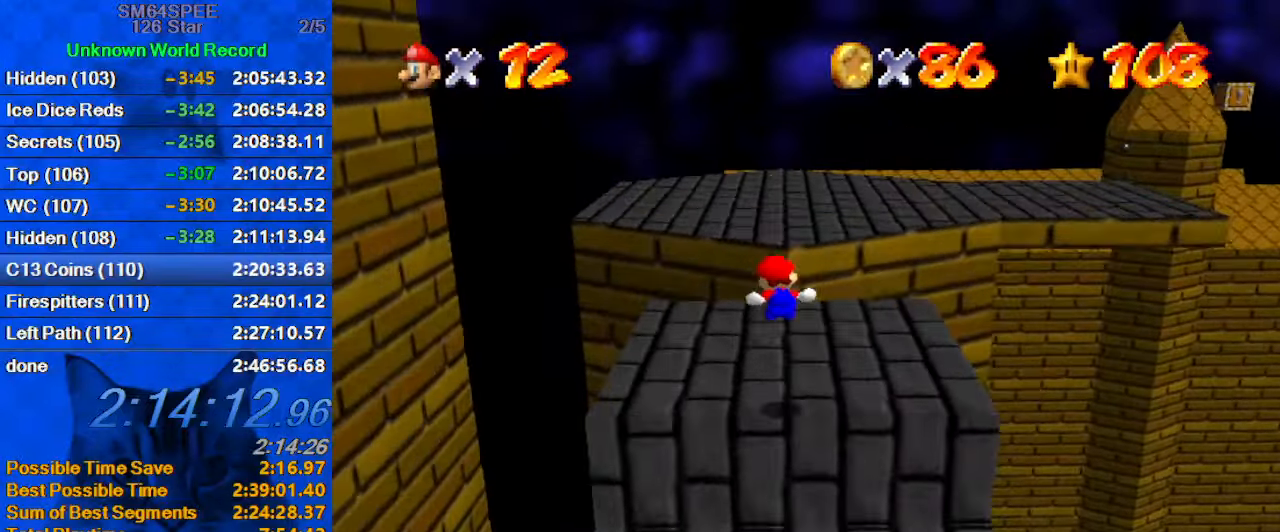
{"keys": ["up"], "events": [[333, "shift", "down"], [433, "y", "up"], [467, "shift", "up"]]}
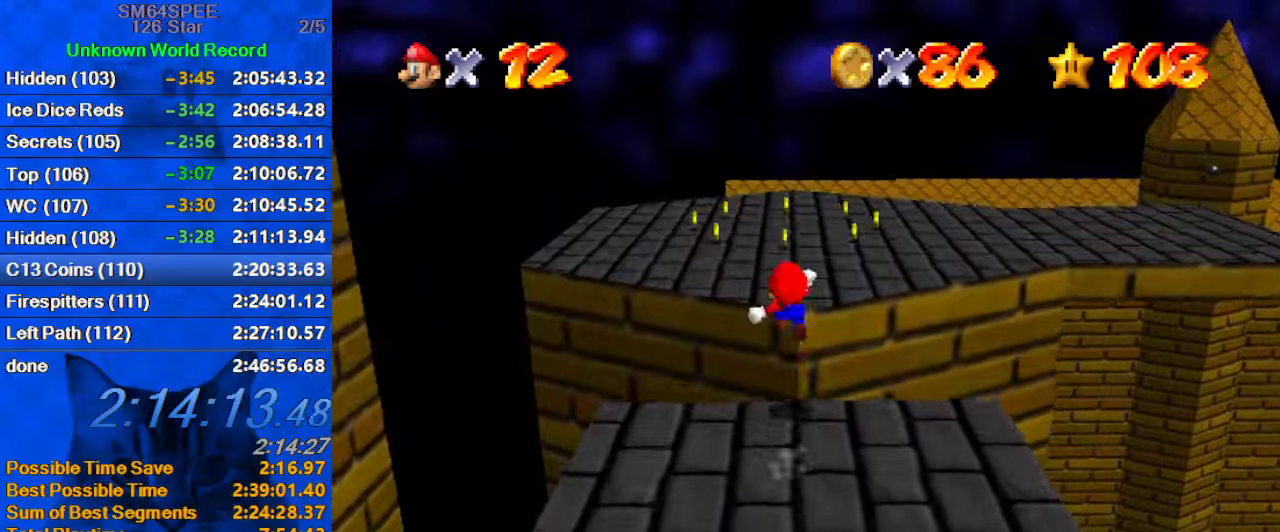
{"keys": ["d", "down", "left"], "events": [[33, "up", "up"], [67, "down", "down"], [100, "d", "down"], [200, "d", "up"], [267, "left", "down"], [300, "d", "down"], [333, "down", "up"], [400, "d", "up"], [500, "d", "down"], [500, "down", "down"]]}
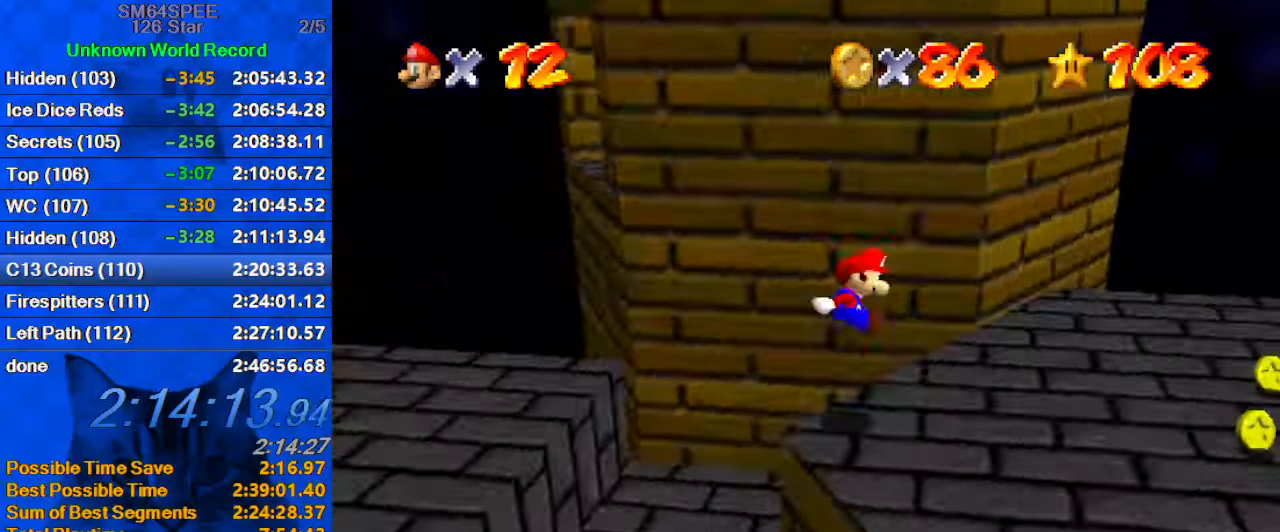
{"keys": ["a"], "events": [[133, "d", "up"], [133, "down", "up"], [267, "left", "up"], [467, "a", "down"]]}
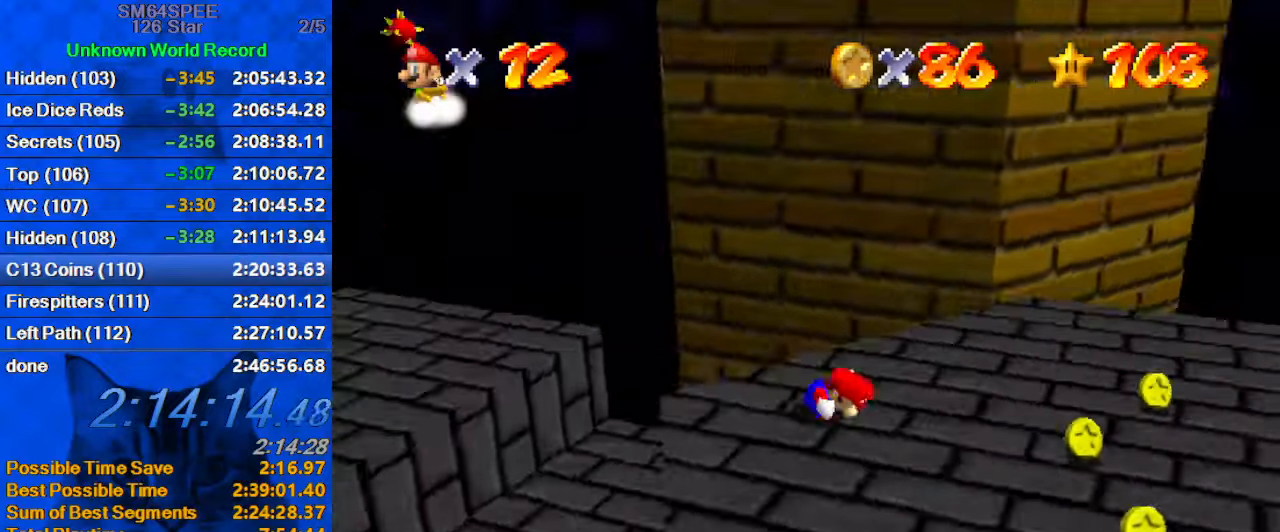
{"keys": ["up"], "events": [[100, "down", "down"], [133, "a", "up"], [133, "right", "down"], [200, "down", "up"], [200, "right", "up"], [433, "up", "down"]]}
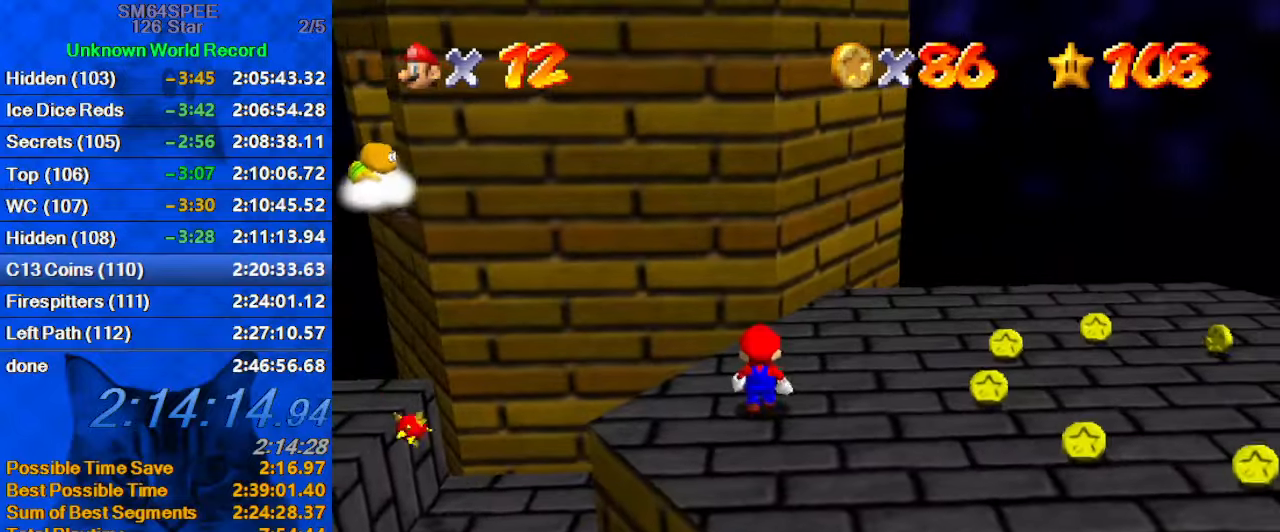
{"keys": [], "events": [[33, "up", "up"], [200, "right", "down"], [267, "a", "down"], [333, "right", "up"], [400, "a", "up"]]}
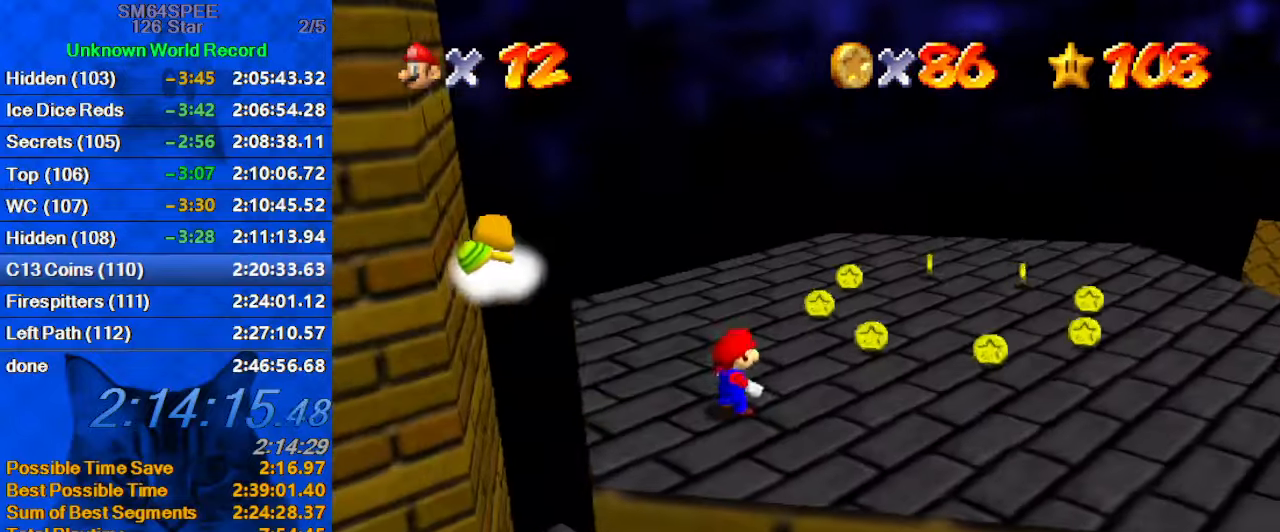
{"keys": [], "events": [[33, "up", "down"], [133, "up", "up"]]}
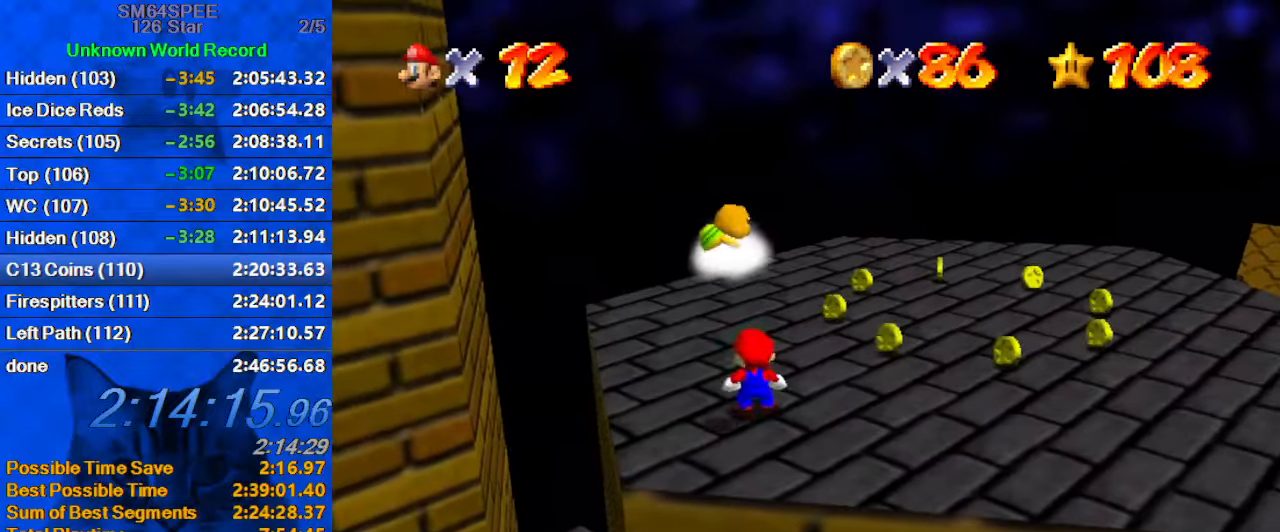
{"keys": [], "events": [[33, "shift", "down"], [200, "right", "down"], [333, "shift", "up"], [367, "right", "up"]]}
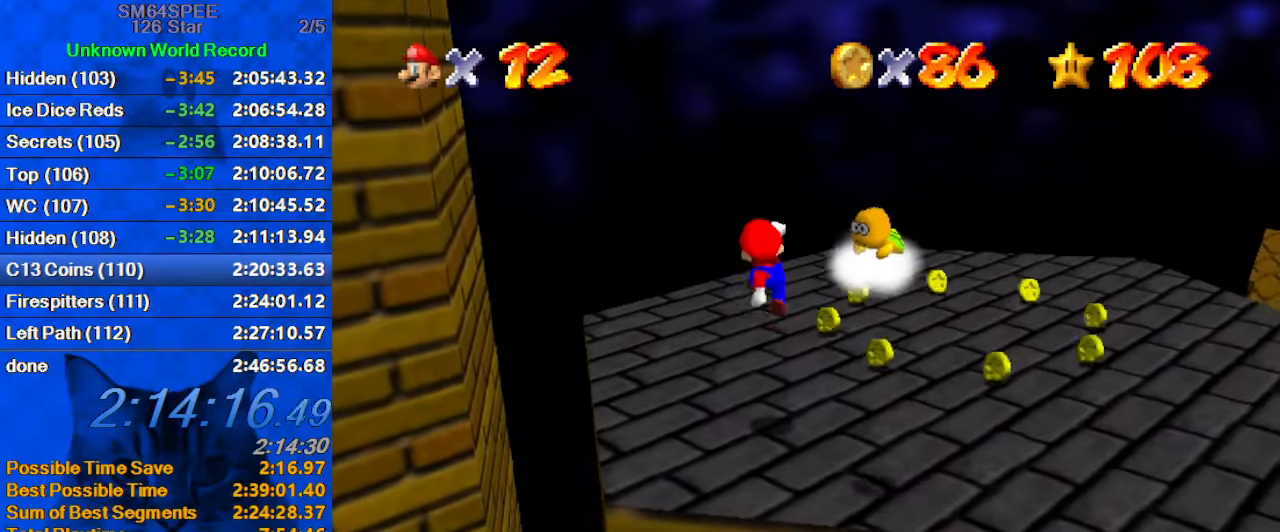
{"keys": [], "events": []}
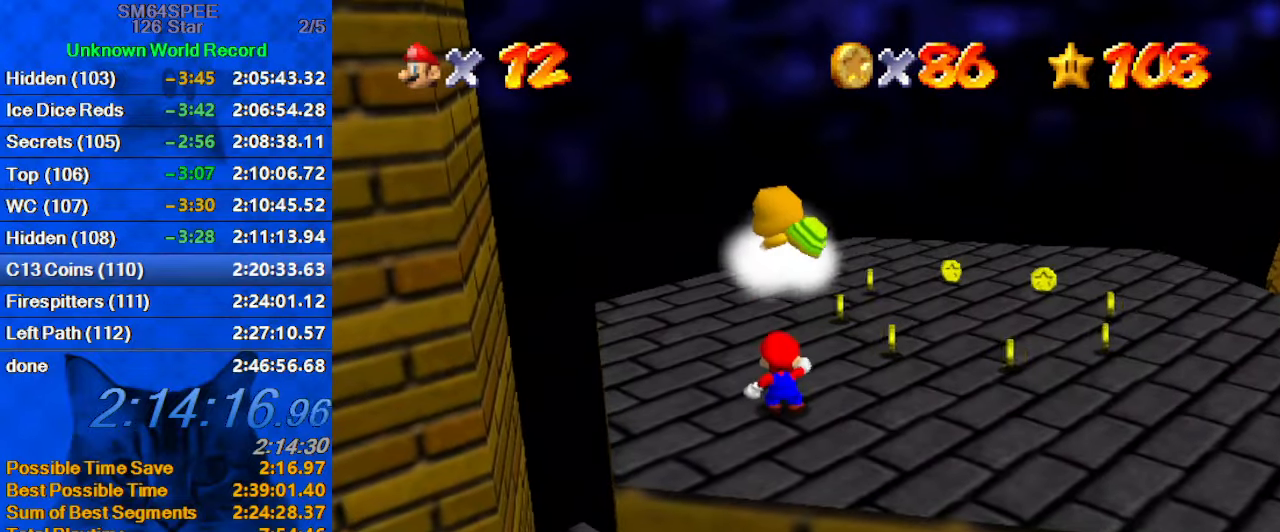
{"keys": [], "events": [[67, "left", "down"], [67, "up", "down"], [167, "left", "up"], [167, "up", "up"], [367, "down", "down"], [433, "down", "up"]]}
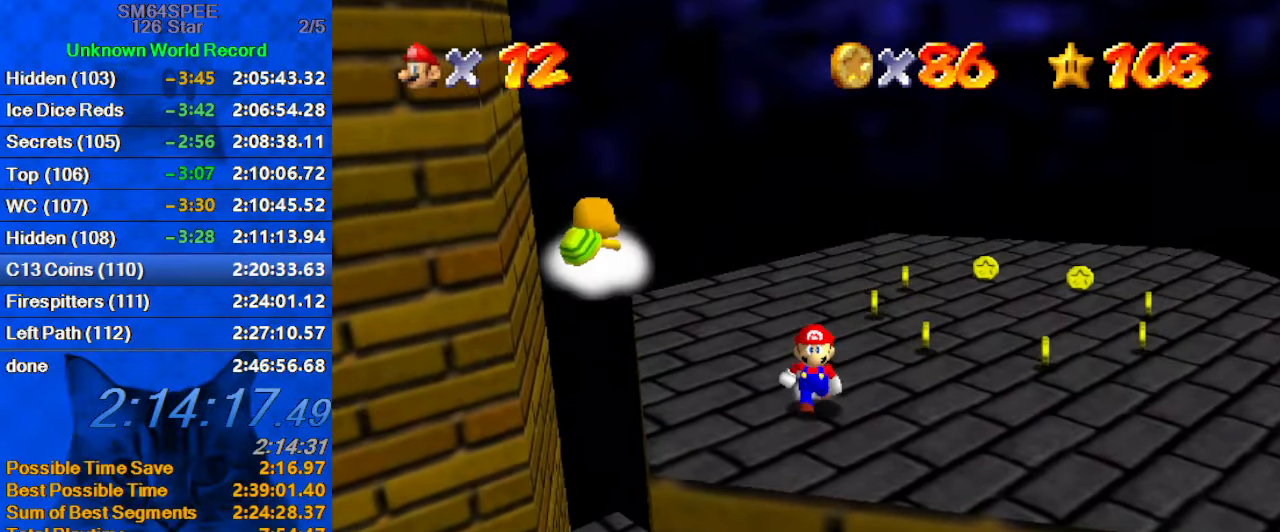
{"keys": [], "events": []}
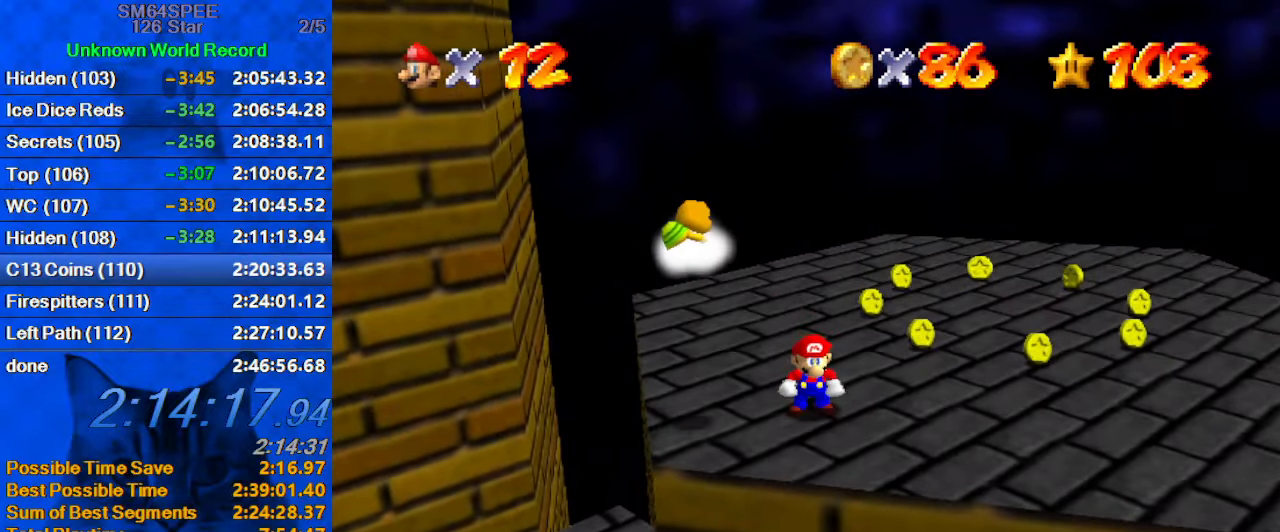
{"keys": [], "events": [[167, "shift", "down"], [233, "left", "down"], [233, "up", "down"], [333, "left", "up"], [433, "shift", "up"], [467, "up", "up"]]}
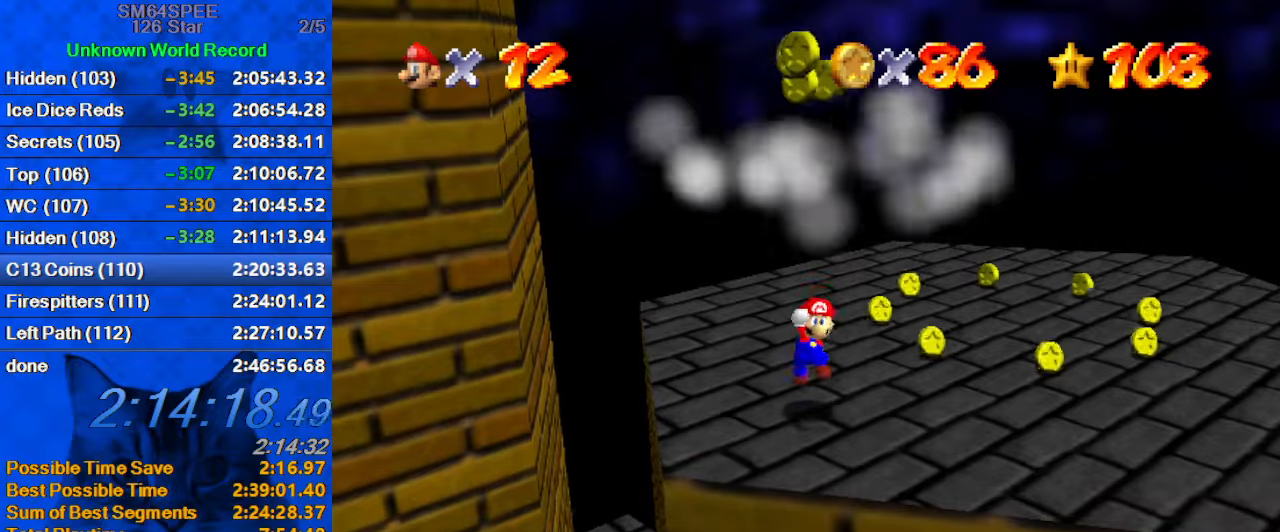
{"keys": ["down", "left"], "events": [[67, "down", "down"], [134, "down", "up"], [167, "shift", "down"], [267, "down", "down"], [267, "left", "down"], [400, "down", "up"], [400, "shift", "up"], [434, "down", "down"]]}
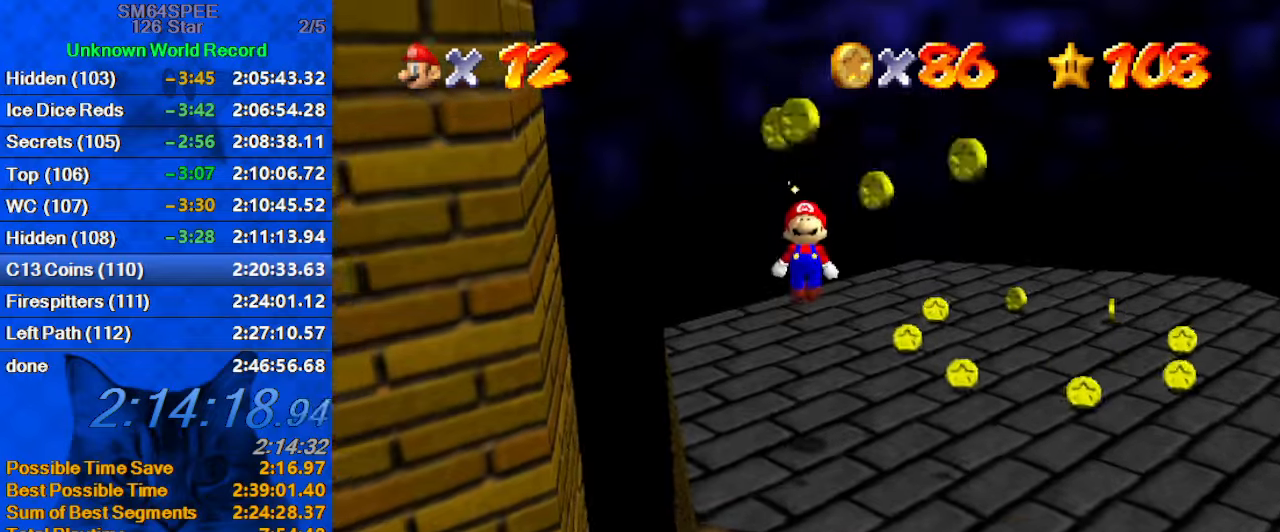
{"keys": ["right"], "events": [[34, "left", "up"], [134, "down", "up"], [234, "a", "down"], [334, "down", "down"], [367, "a", "up"], [367, "right", "down"], [467, "down", "up"]]}
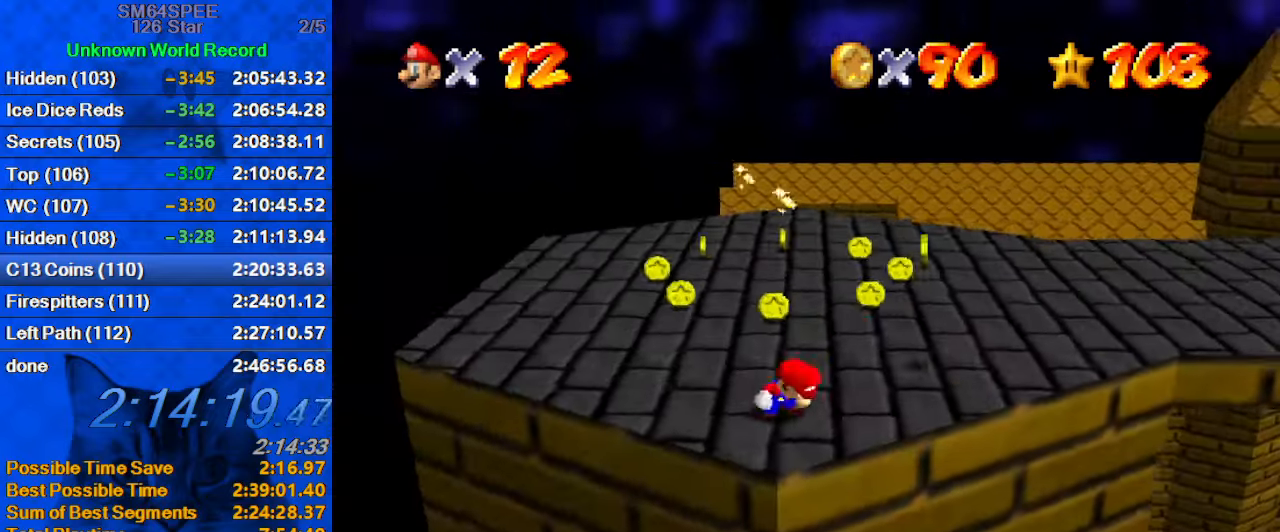
{"keys": ["d", "up"], "events": [[134, "up", "down"], [467, "right", "up"], [500, "d", "down"]]}
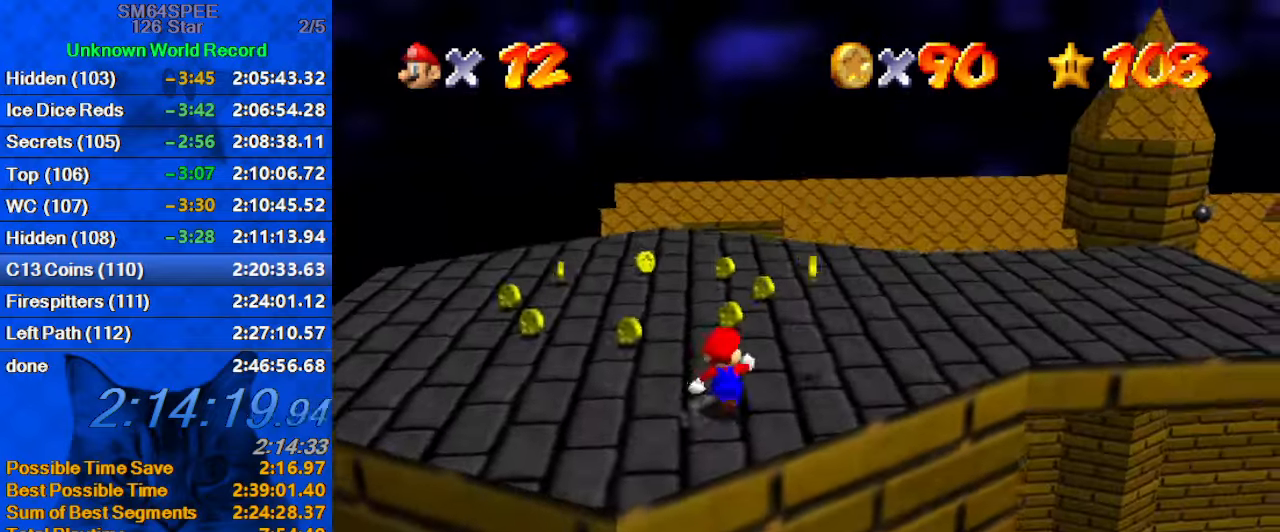
{"keys": ["d", "right", "up"], "events": [[200, "d", "up"], [300, "d", "down"], [434, "d", "up"], [467, "d", "down"], [467, "right", "down"]]}
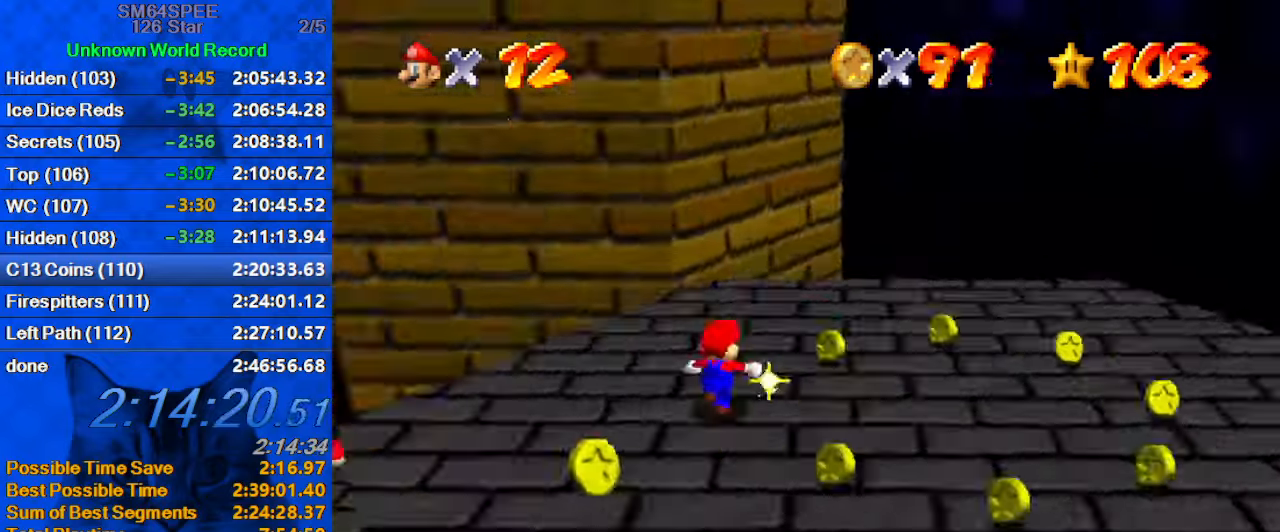
{"keys": ["down"], "events": [[134, "d", "up"], [167, "d", "down"], [167, "up", "up"], [300, "d", "up"], [300, "down", "down"], [434, "right", "up"]]}
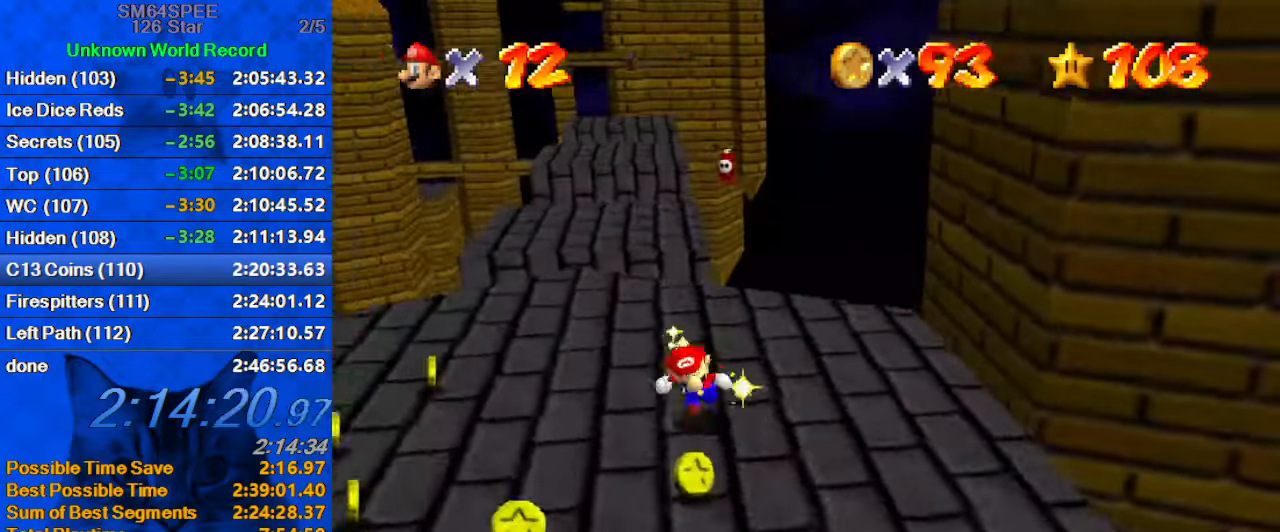
{"keys": ["left", "up"], "events": [[134, "left", "down"], [334, "down", "up"], [500, "up", "down"]]}
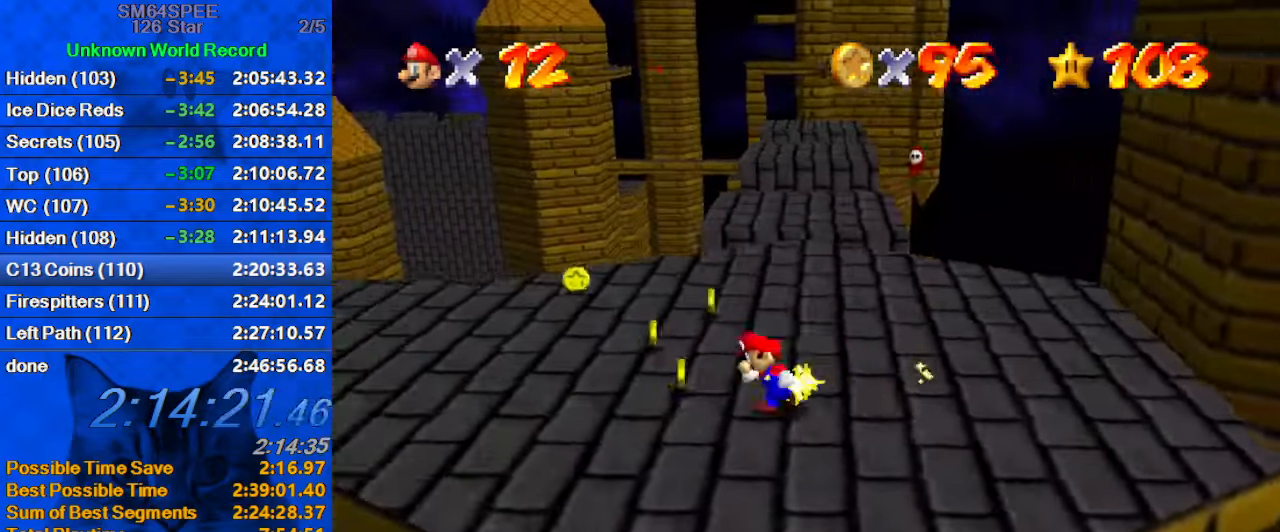
{"keys": ["up"], "events": [[234, "left", "up"], [367, "right", "down"], [467, "right", "up"]]}
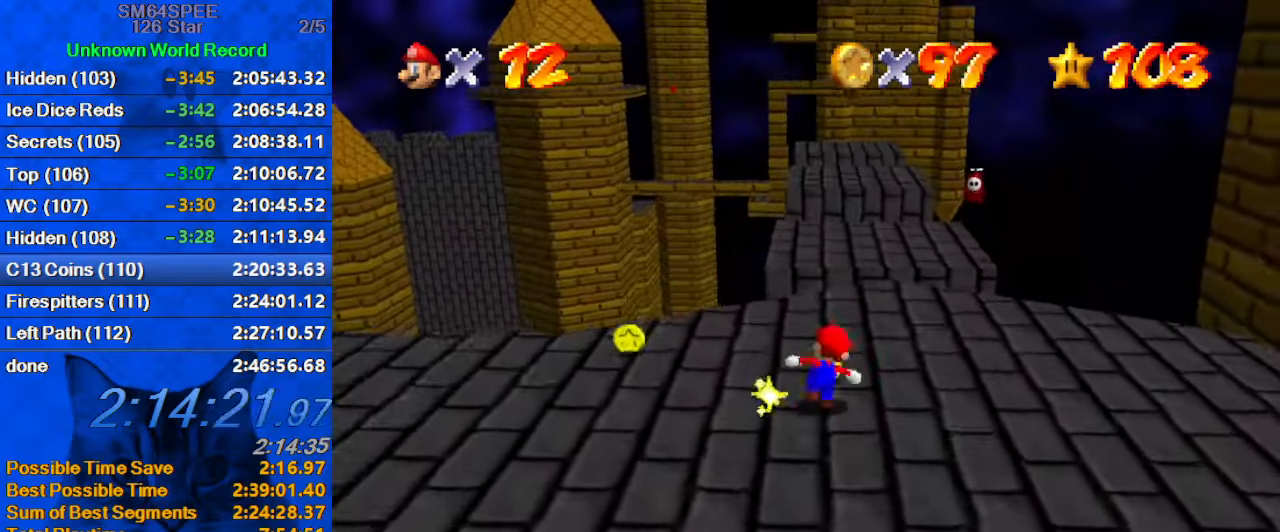
{"keys": ["up"], "events": [[100, "y", "down"], [167, "shift", "down"], [267, "right", "down"], [267, "y", "up"], [300, "shift", "up"], [334, "a", "down"], [400, "right", "up"], [500, "a", "up"]]}
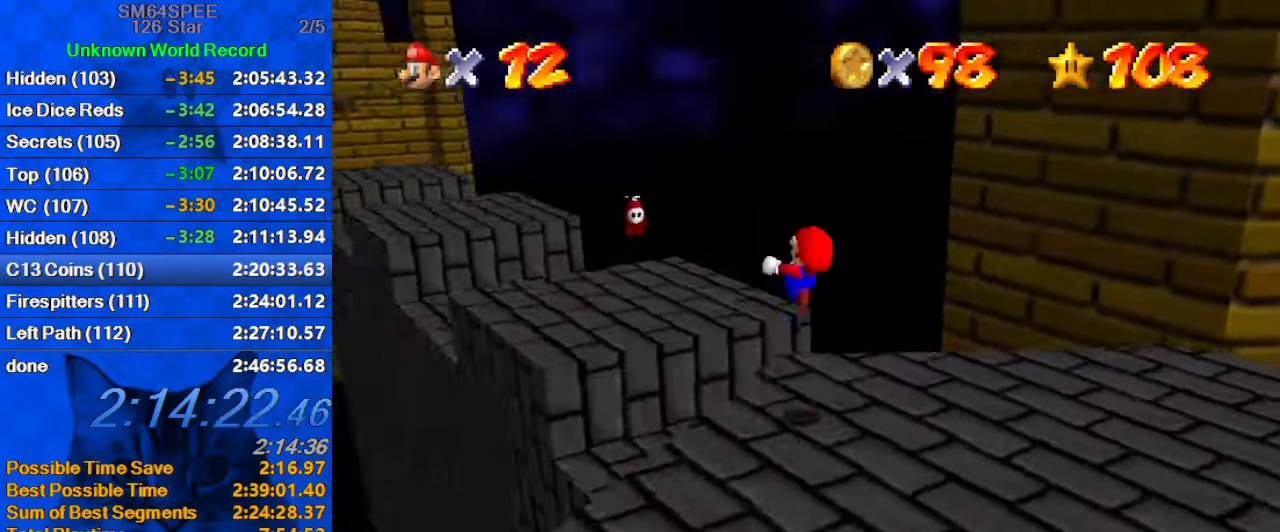
{"keys": ["down", "right"], "events": [[134, "up", "up"], [167, "a", "down"], [167, "right", "down"], [267, "down", "down"], [367, "a", "up"], [367, "down", "up"], [500, "down", "down"]]}
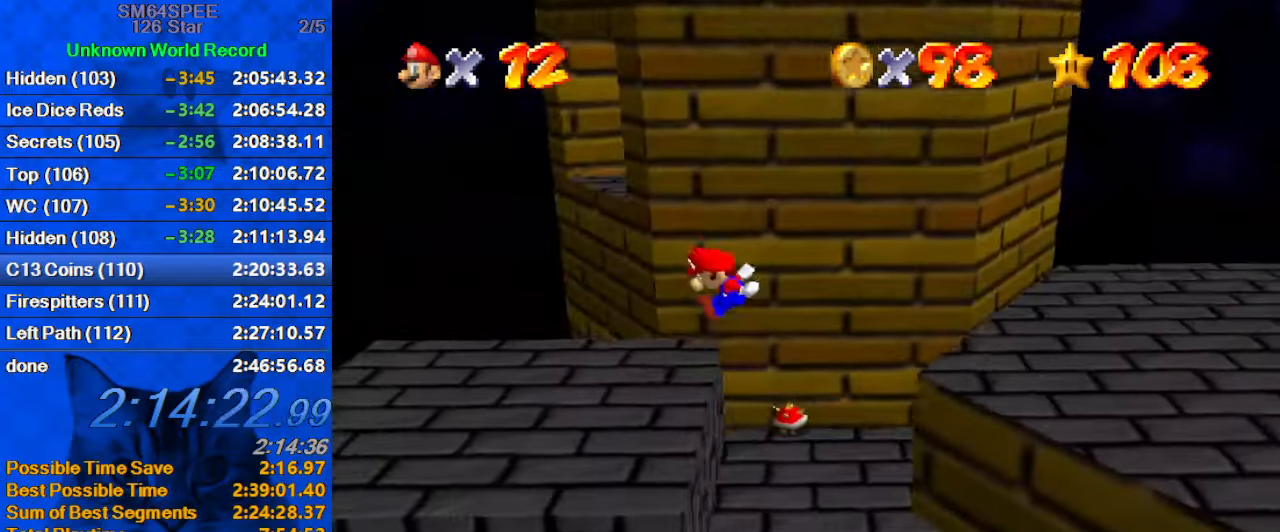
{"keys": ["left", "up"], "events": [[100, "down", "up"], [134, "right", "up"], [334, "left", "down"], [500, "up", "down"]]}
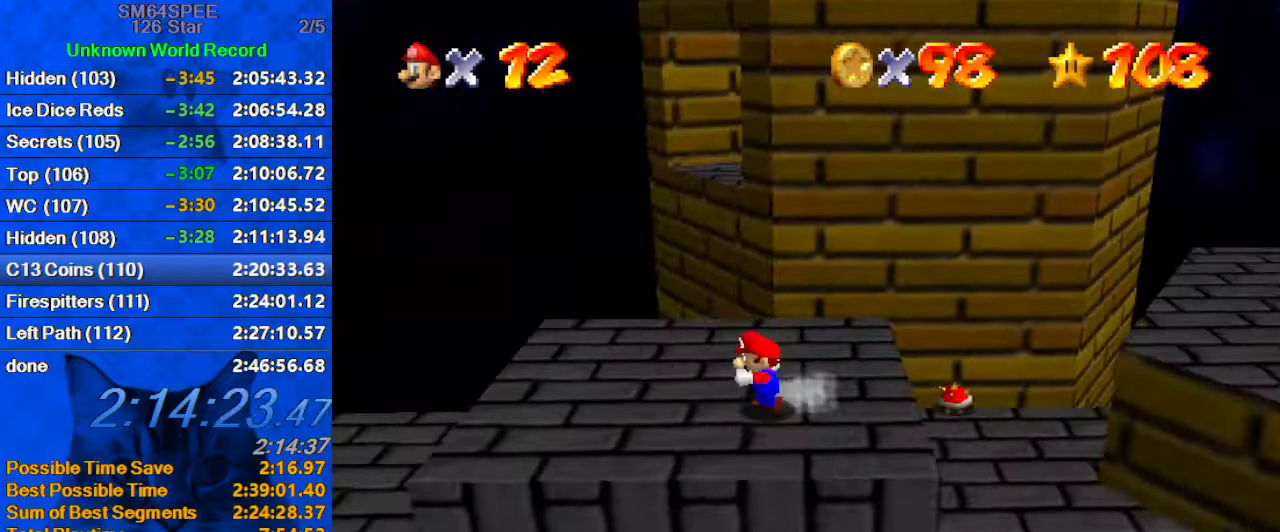
{"keys": ["up"], "events": [[166, "left", "up"]]}
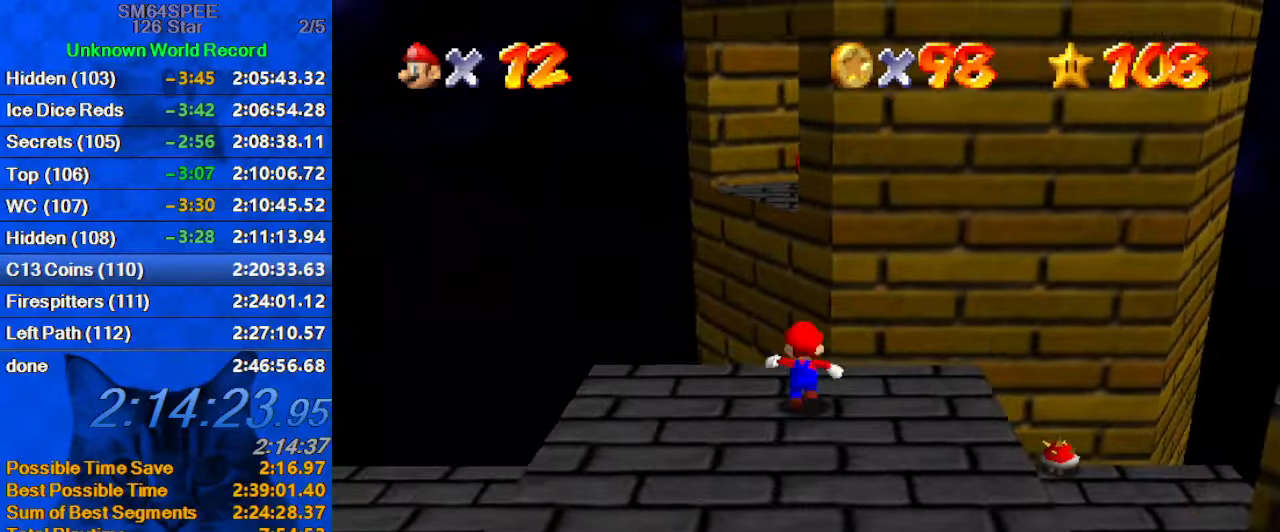
{"keys": ["left", "shift", "up", "y"], "events": [[33, "y", "down"], [66, "shift", "down"], [133, "left", "down"]]}
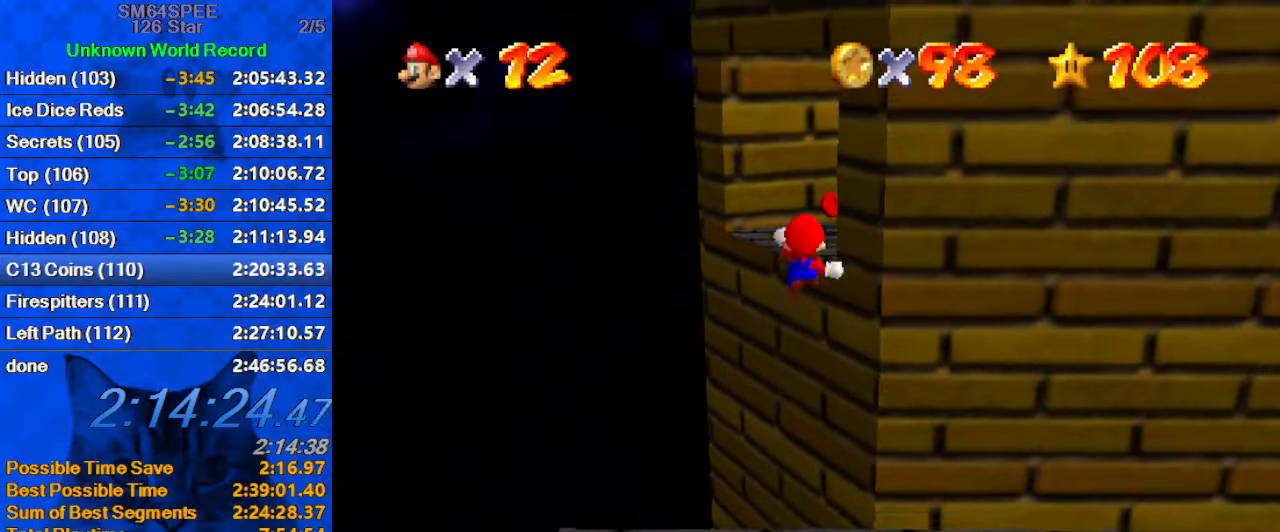
{"keys": ["up"], "events": [[100, "left", "up"], [100, "shift", "up"], [100, "y", "up"], [266, "a", "down"], [333, "right", "down"], [400, "a", "up"], [500, "right", "up"]]}
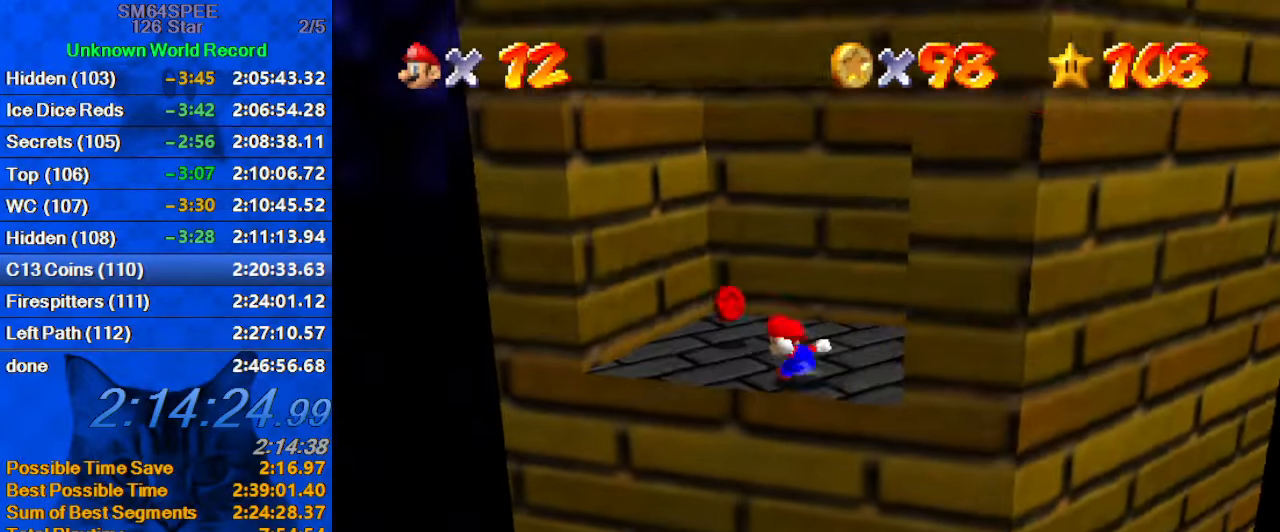
{"keys": ["left", "up"], "events": [[66, "up", "up"], [433, "up", "down"], [500, "left", "down"]]}
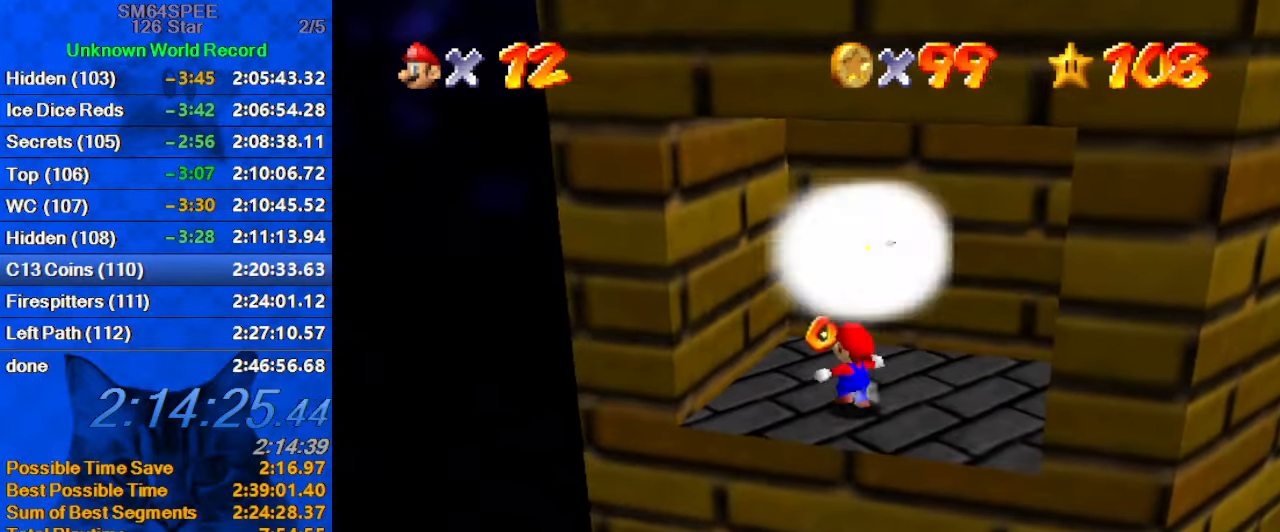
{"keys": [], "events": [[100, "left", "up"], [166, "up", "up"]]}